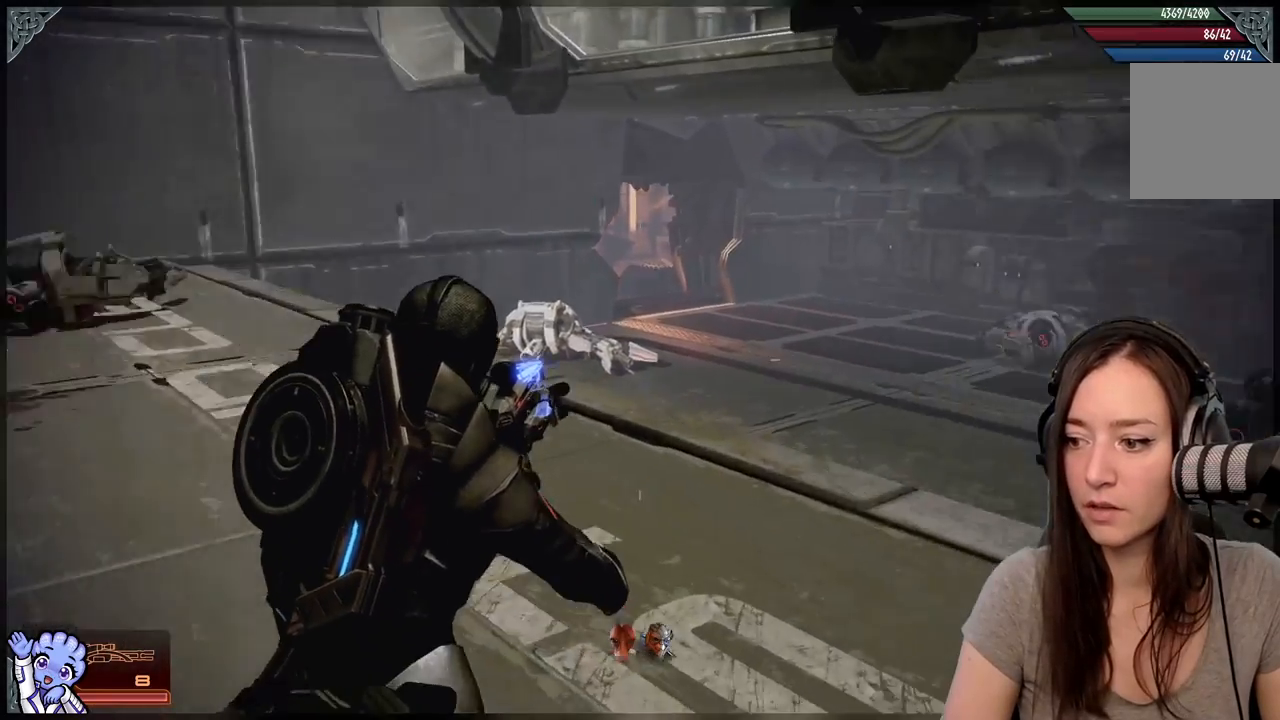
Gameplay with a controller (Xbox layout); each line is a JSON object with the inputs held at the frame after it. "events" lists button and stick changes between this image and that frame as [ms after this image, input, new state], when the widget could be followed in between. Not read: SHARE.
{"buttons": [], "left_stick": "up-left", "right_stick": "center", "events": [[50, "right_stick", "right"], [300, "right_stick", "center"]]}
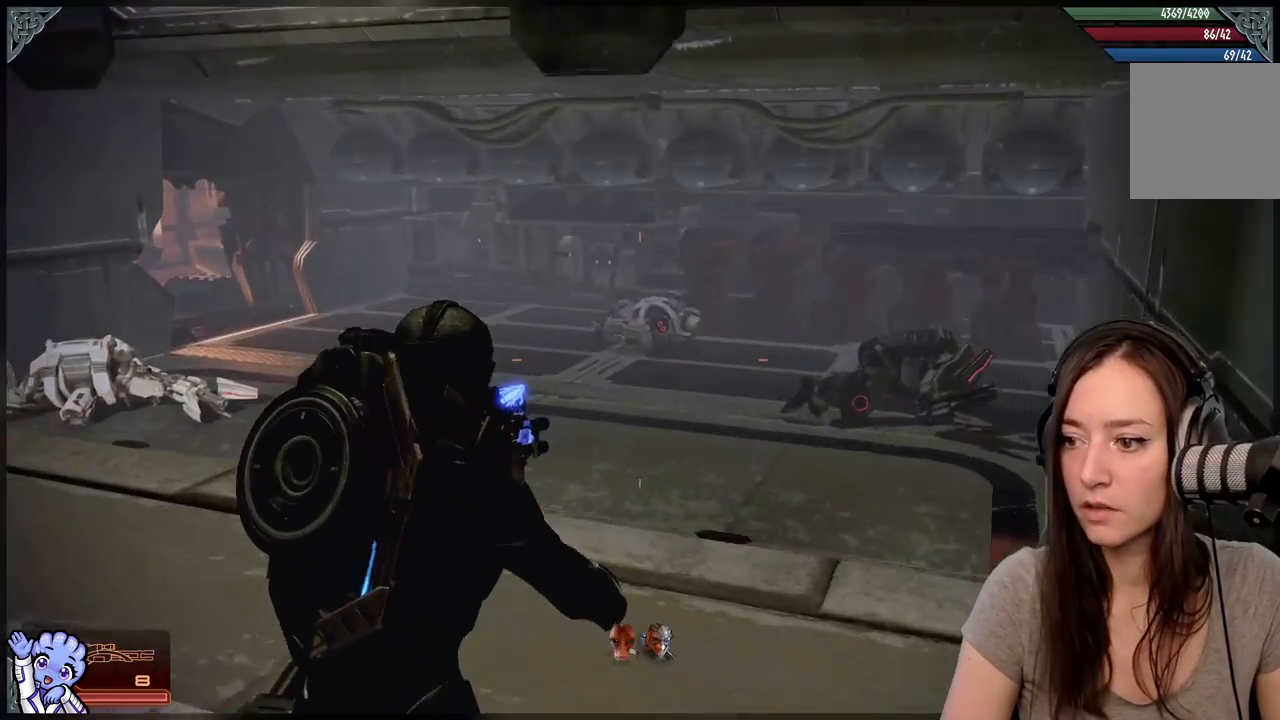
{"buttons": [], "left_stick": "up", "right_stick": "center", "events": [[167, "right_stick", "left"], [183, "left_stick", "up"], [450, "right_stick", "center"]]}
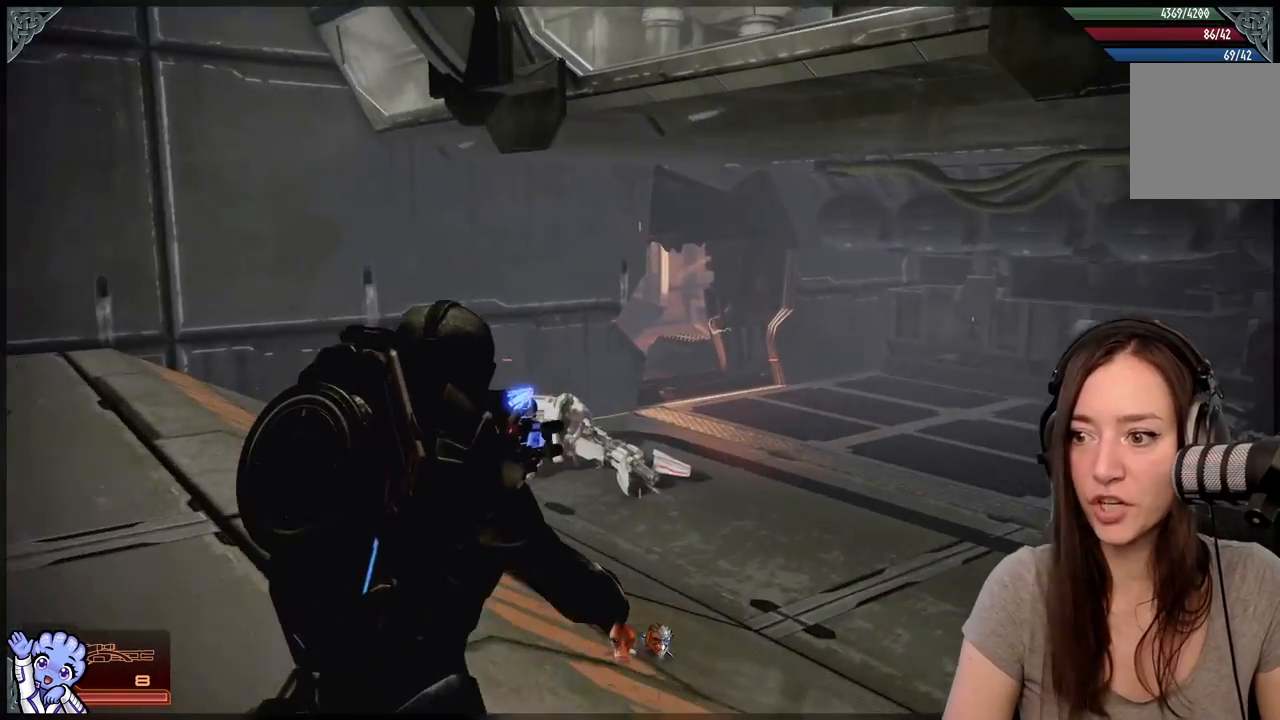
{"buttons": [], "left_stick": "up-right", "right_stick": "down-right", "events": [[17, "left_stick", "up-right"], [217, "right_stick", "right"], [283, "right_stick", "down-right"]]}
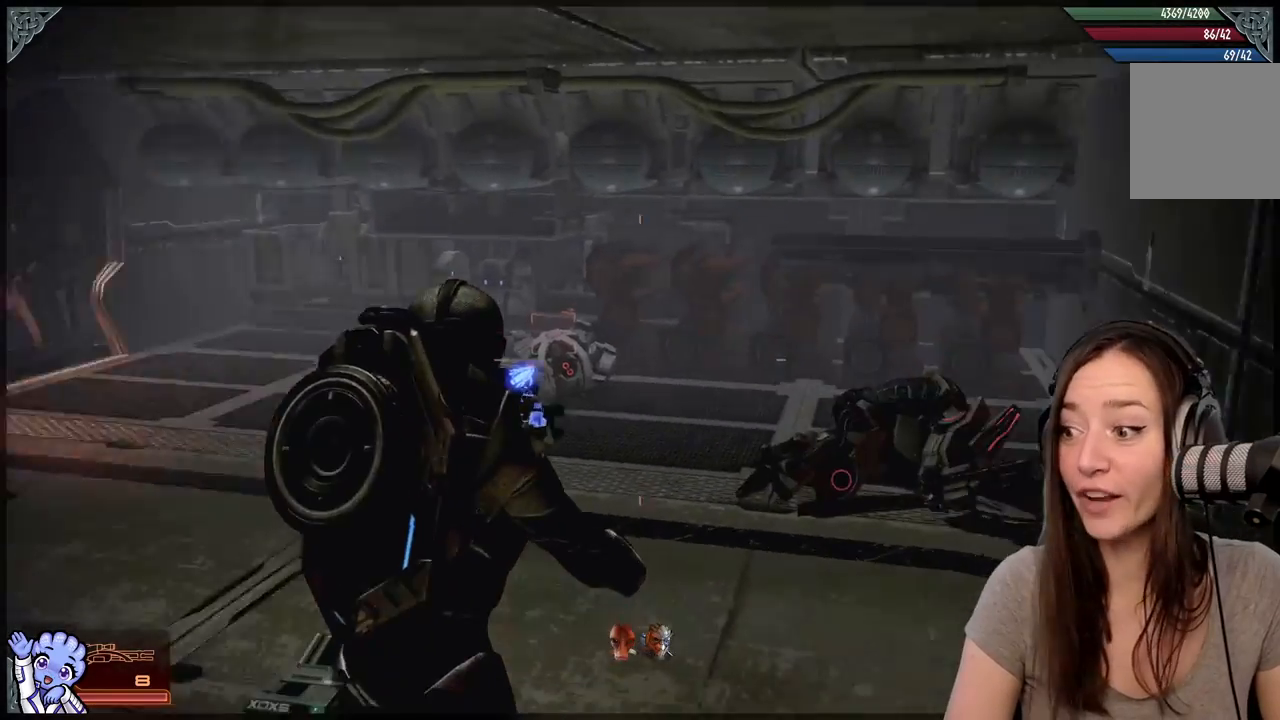
{"buttons": ["A"], "left_stick": "up-left", "right_stick": "center", "events": [[50, "left_stick", "up"], [133, "right_stick", "center"], [250, "A", "down"], [433, "left_stick", "up-left"]]}
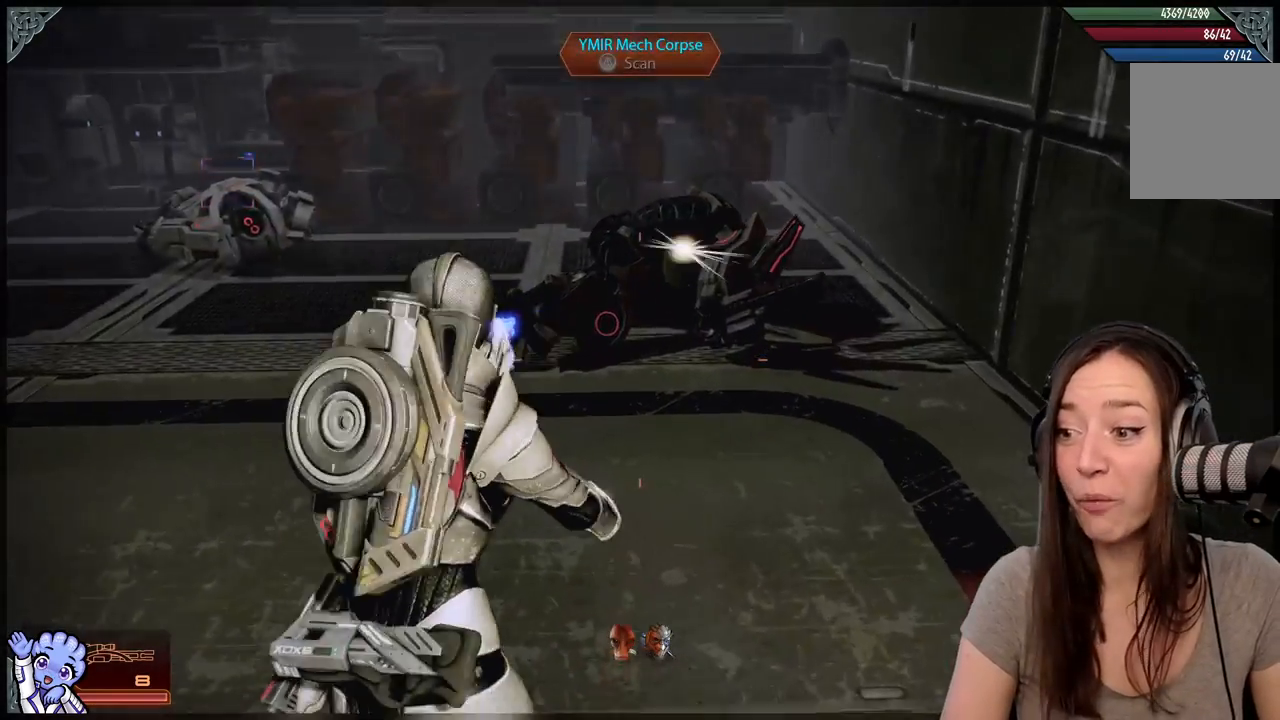
{"buttons": [], "left_stick": "up", "right_stick": "down-left", "events": [[317, "left_stick", "up"], [350, "A", "up"], [450, "right_stick", "down-left"]]}
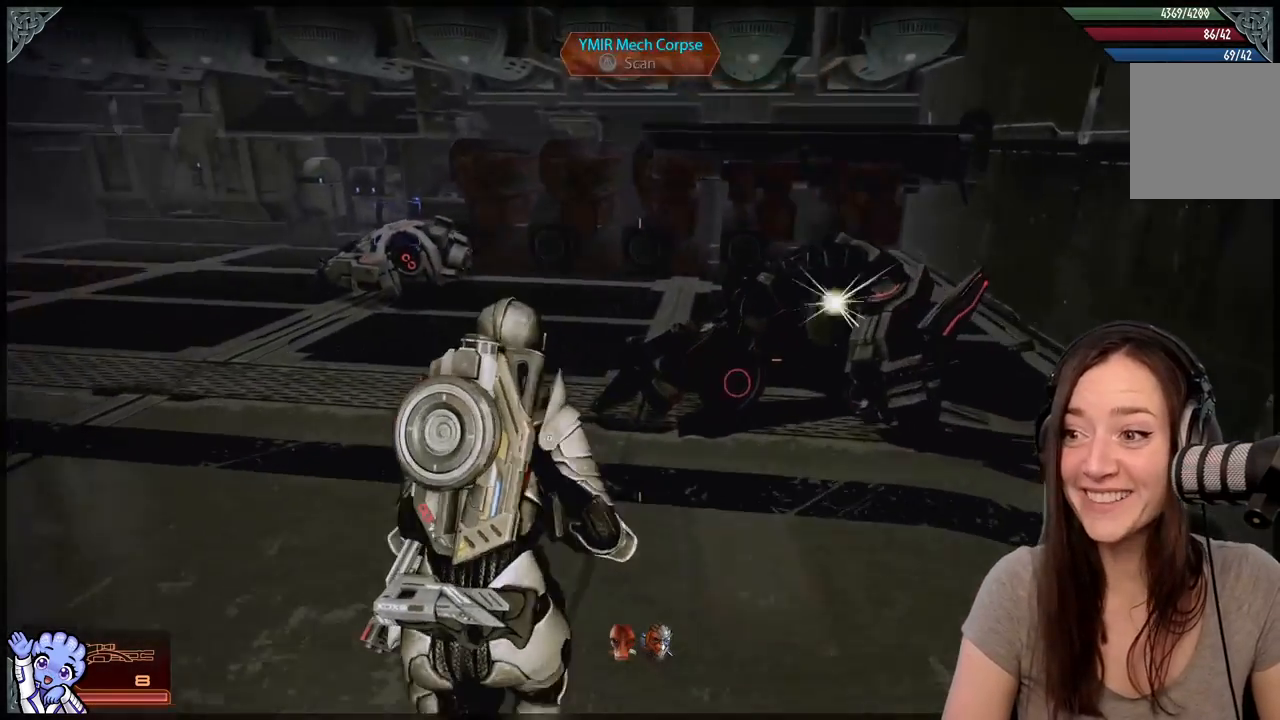
{"buttons": [], "left_stick": "right", "right_stick": "left", "events": [[83, "left_stick", "up-right"], [183, "right_stick", "center"], [367, "right_stick", "left"], [450, "left_stick", "right"]]}
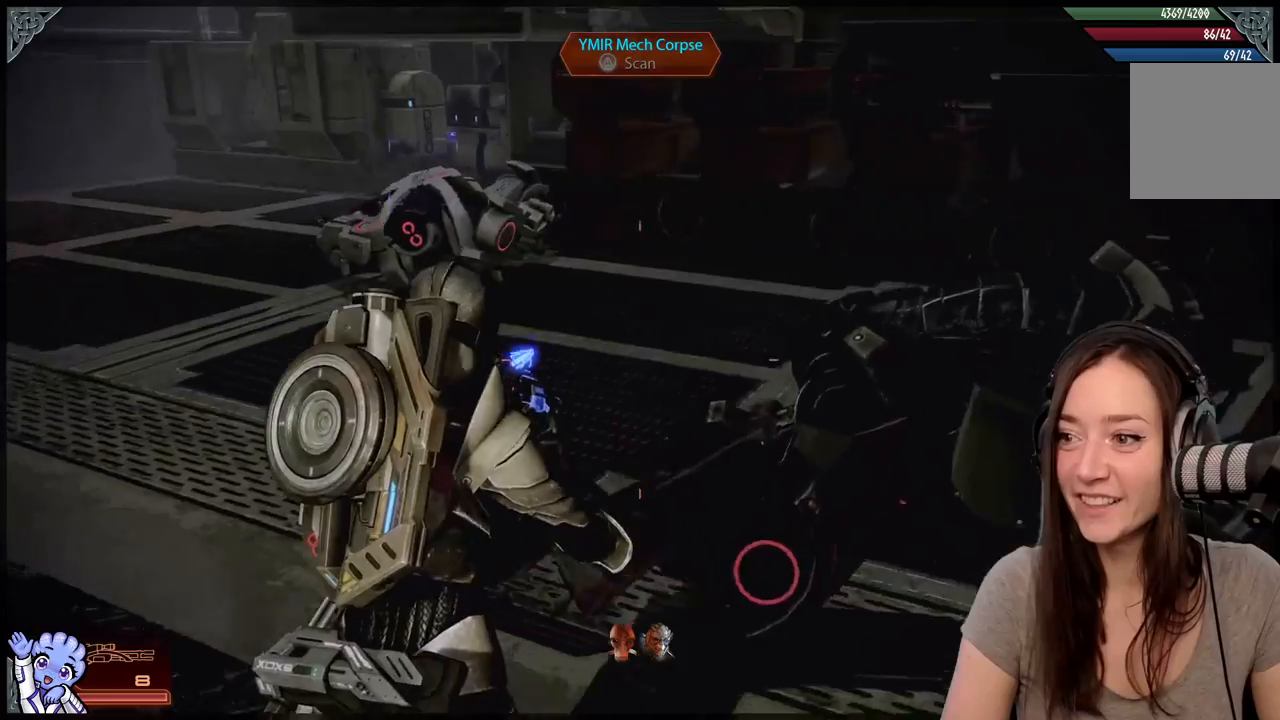
{"buttons": [], "left_stick": "up-left", "right_stick": "left", "events": [[33, "left_stick", "down-right"], [67, "right_stick", "center"], [283, "left_stick", "up-left"], [350, "right_stick", "left"]]}
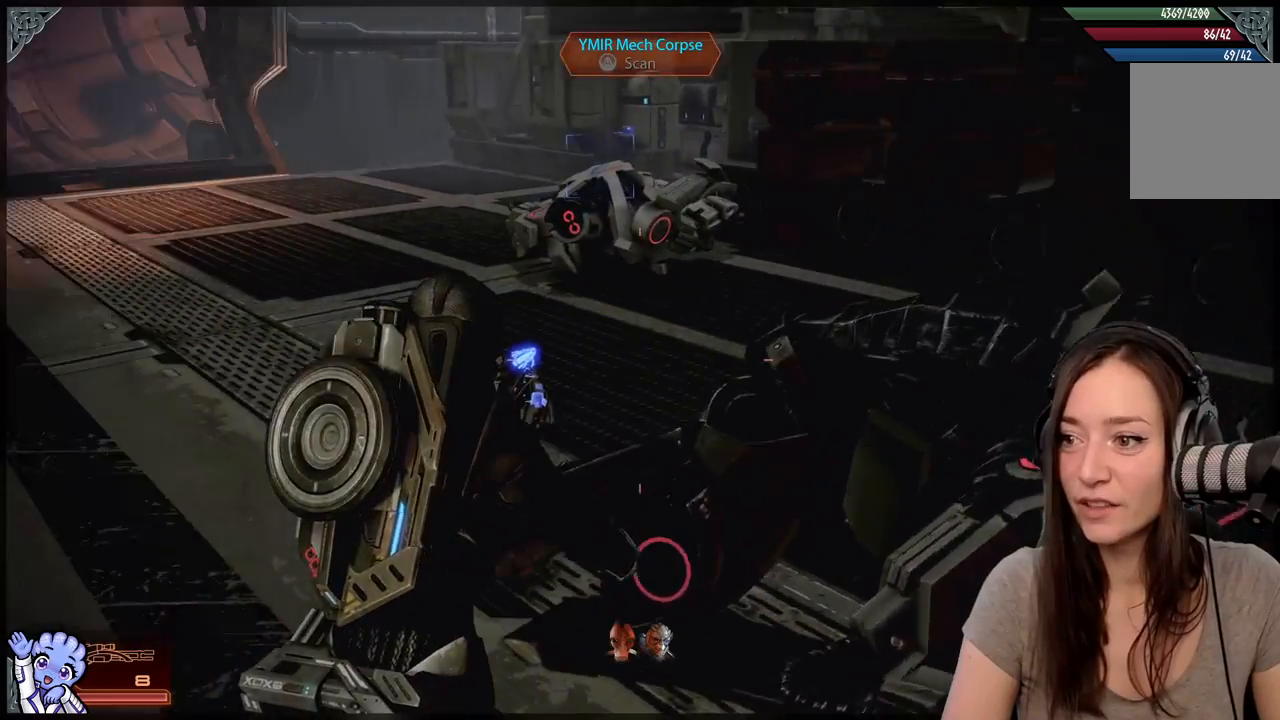
{"buttons": [], "left_stick": "up", "right_stick": "up-left", "events": [[83, "right_stick", "center"], [400, "left_stick", "up"], [400, "right_stick", "left"], [450, "right_stick", "up-left"]]}
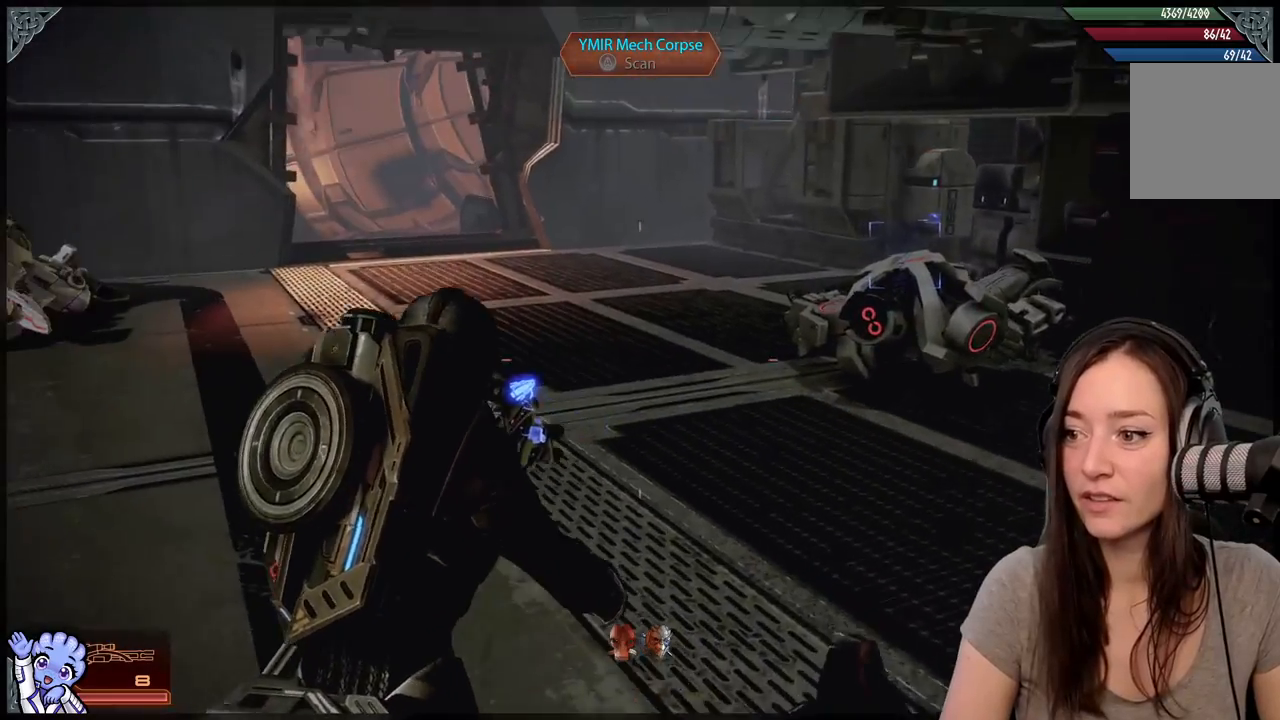
{"buttons": ["A"], "left_stick": "up-right", "right_stick": "center", "events": [[50, "right_stick", "center"], [100, "A", "down"], [100, "left_stick", "up-right"]]}
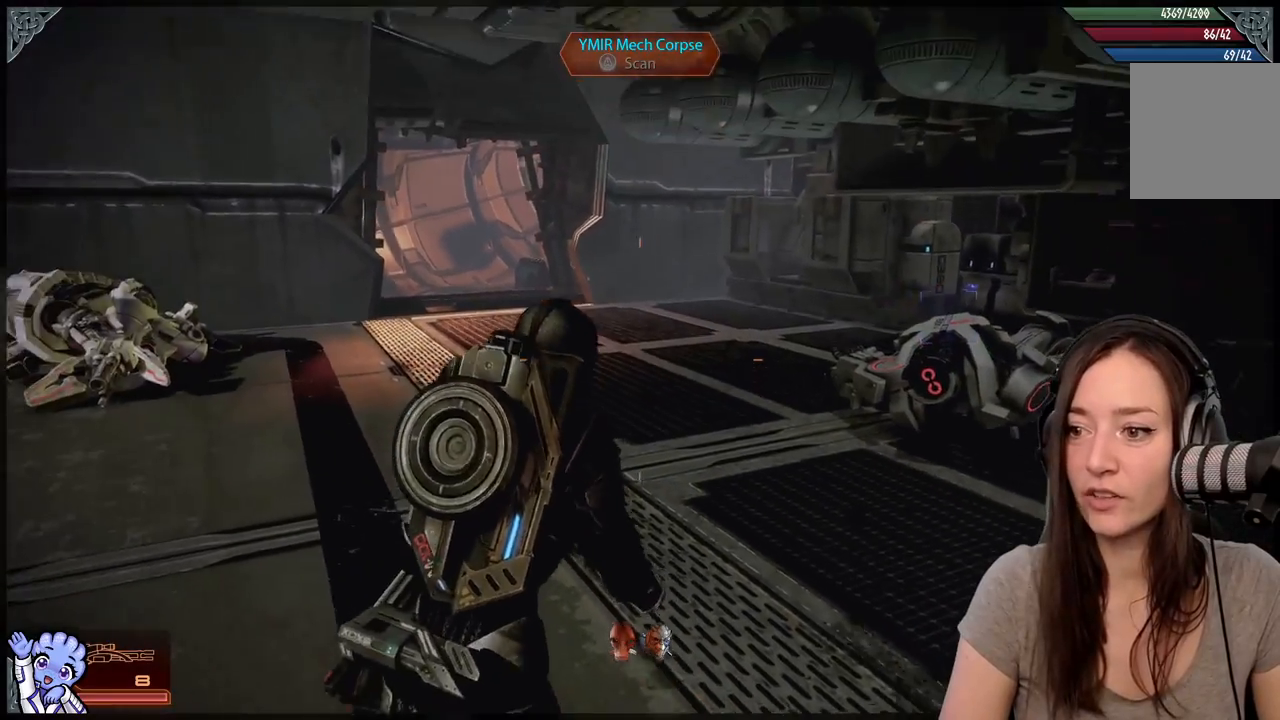
{"buttons": [], "left_stick": "up-right", "right_stick": "center", "events": [[300, "A", "up"]]}
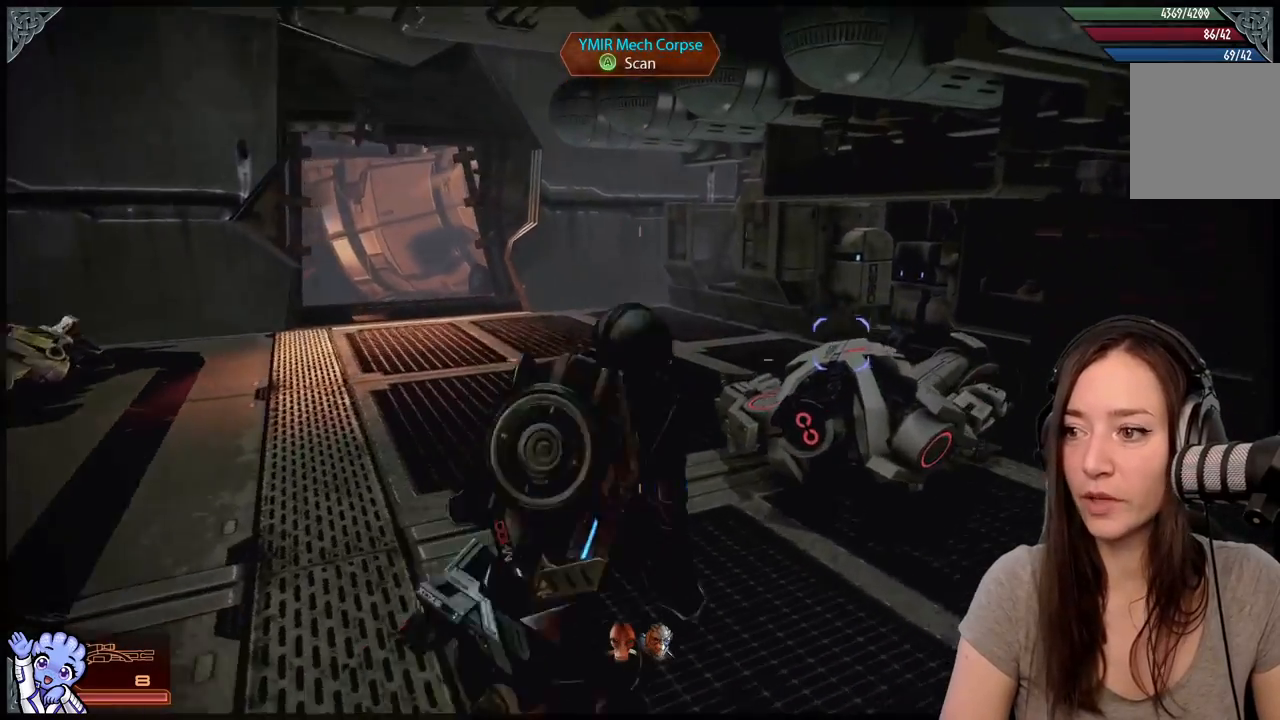
{"buttons": [], "left_stick": "center", "right_stick": "center", "events": [[50, "right_stick", "down-right"], [200, "left_stick", "up"], [250, "right_stick", "center"], [433, "A", "down"], [433, "left_stick", "center"], [483, "A", "up"]]}
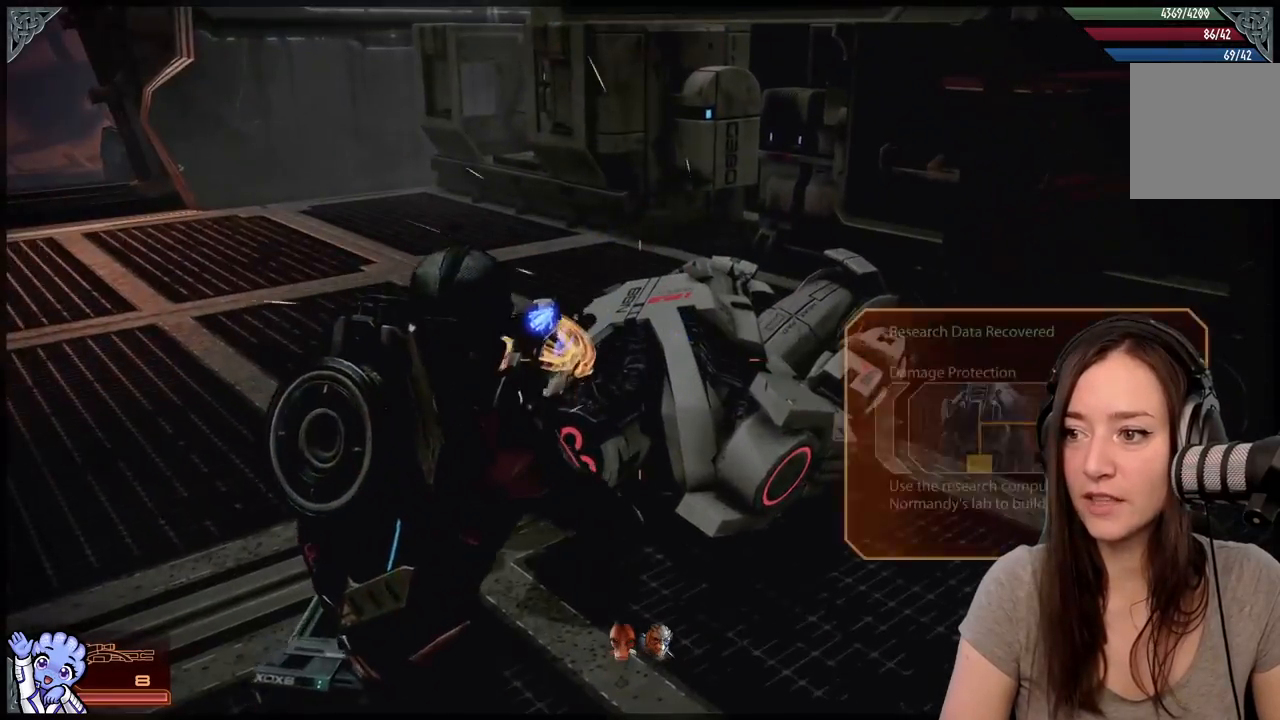
{"buttons": [], "left_stick": "left", "right_stick": "left", "events": [[33, "left_stick", "down-left"], [250, "right_stick", "left"], [450, "left_stick", "left"]]}
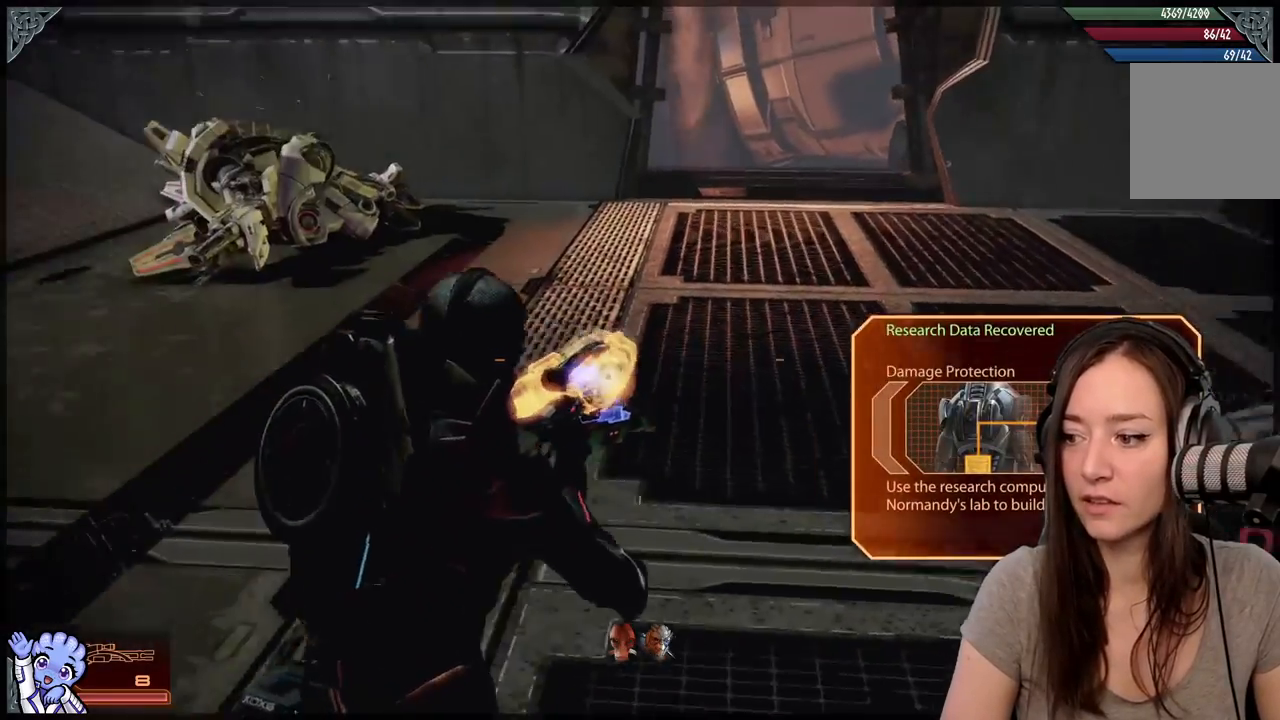
{"buttons": [], "left_stick": "up", "right_stick": "left", "events": [[33, "left_stick", "up-left"], [83, "right_stick", "up-left"], [183, "right_stick", "center"], [200, "left_stick", "up"], [383, "right_stick", "left"]]}
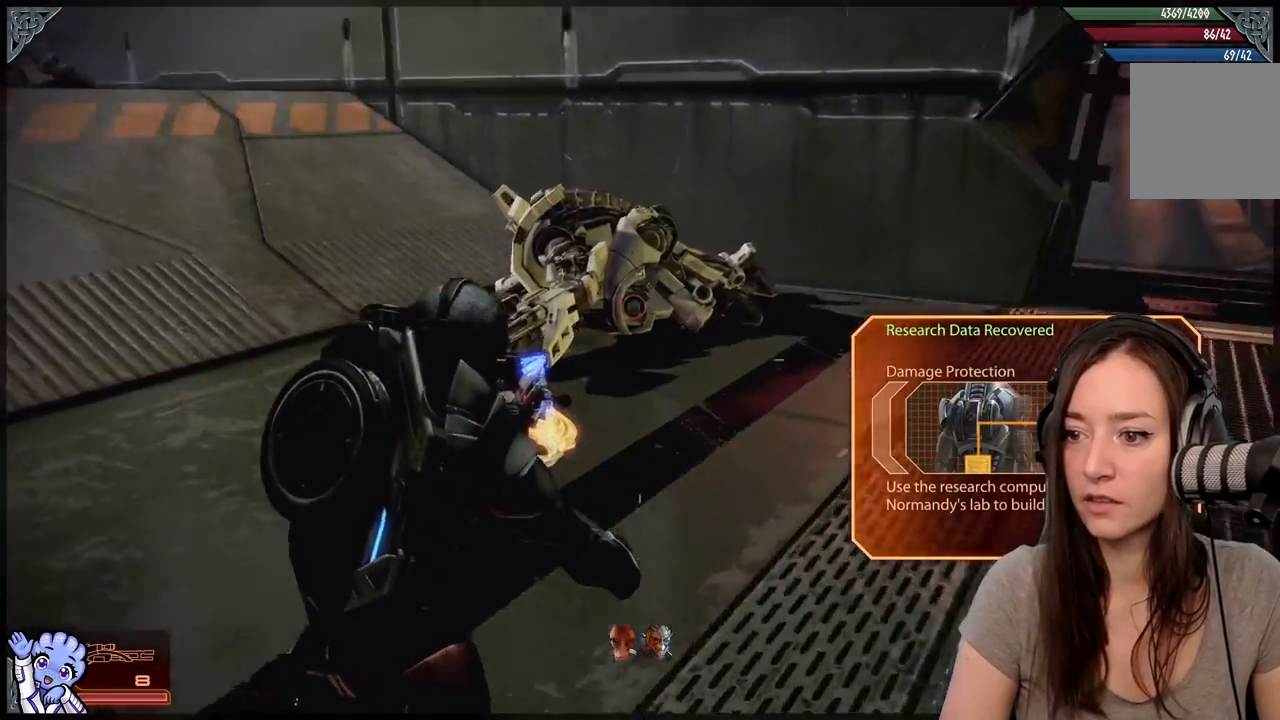
{"buttons": [], "left_stick": "up-right", "right_stick": "left", "events": [[50, "right_stick", "up-left"], [233, "right_stick", "center"], [283, "left_stick", "up-right"], [433, "right_stick", "left"]]}
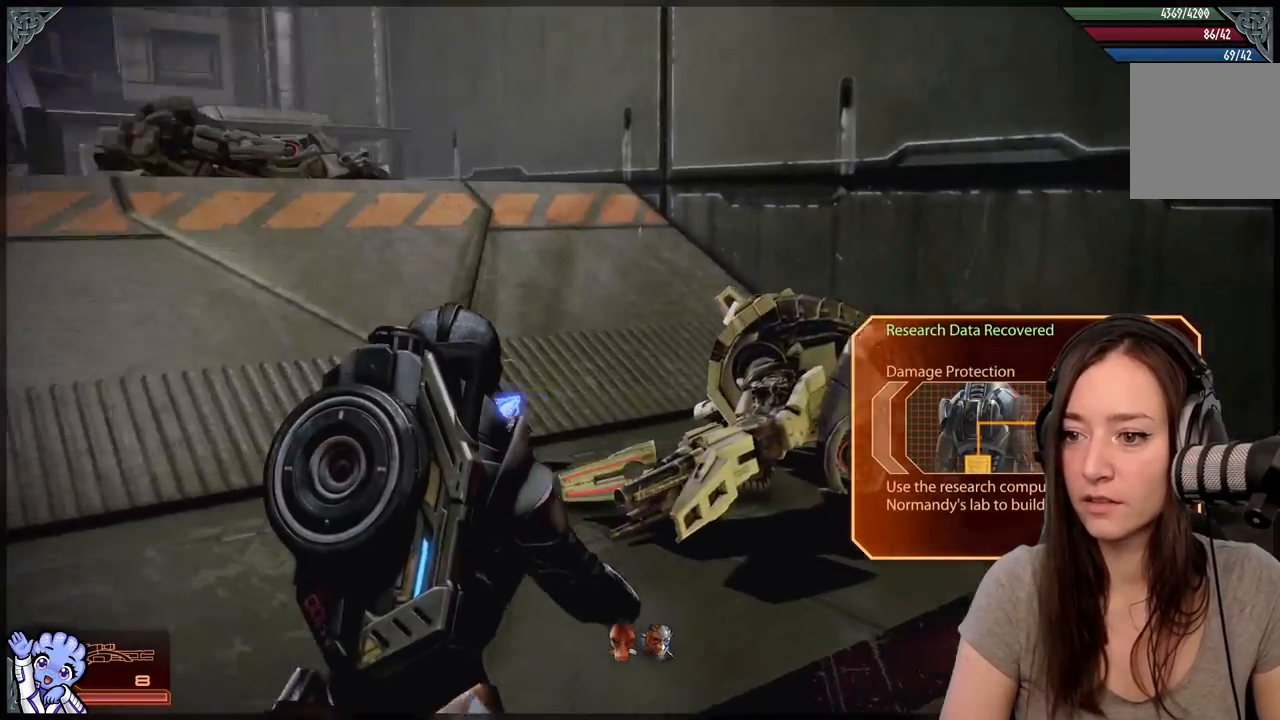
{"buttons": [], "left_stick": "down-right", "right_stick": "center", "events": [[17, "left_stick", "down-right"], [350, "left_stick", "right"], [367, "right_stick", "center"], [467, "left_stick", "down-right"]]}
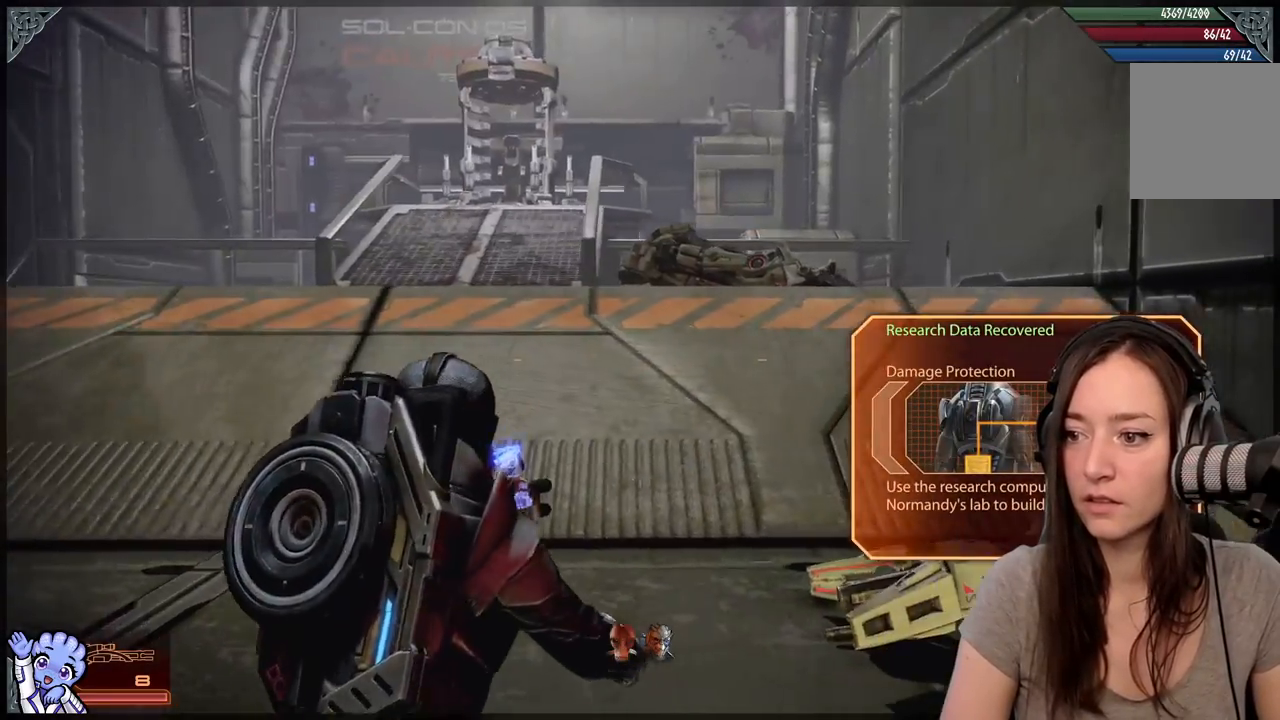
{"buttons": [], "left_stick": "right", "right_stick": "down-left", "events": [[117, "right_stick", "right"], [350, "right_stick", "center"], [367, "left_stick", "right"], [417, "right_stick", "down-left"]]}
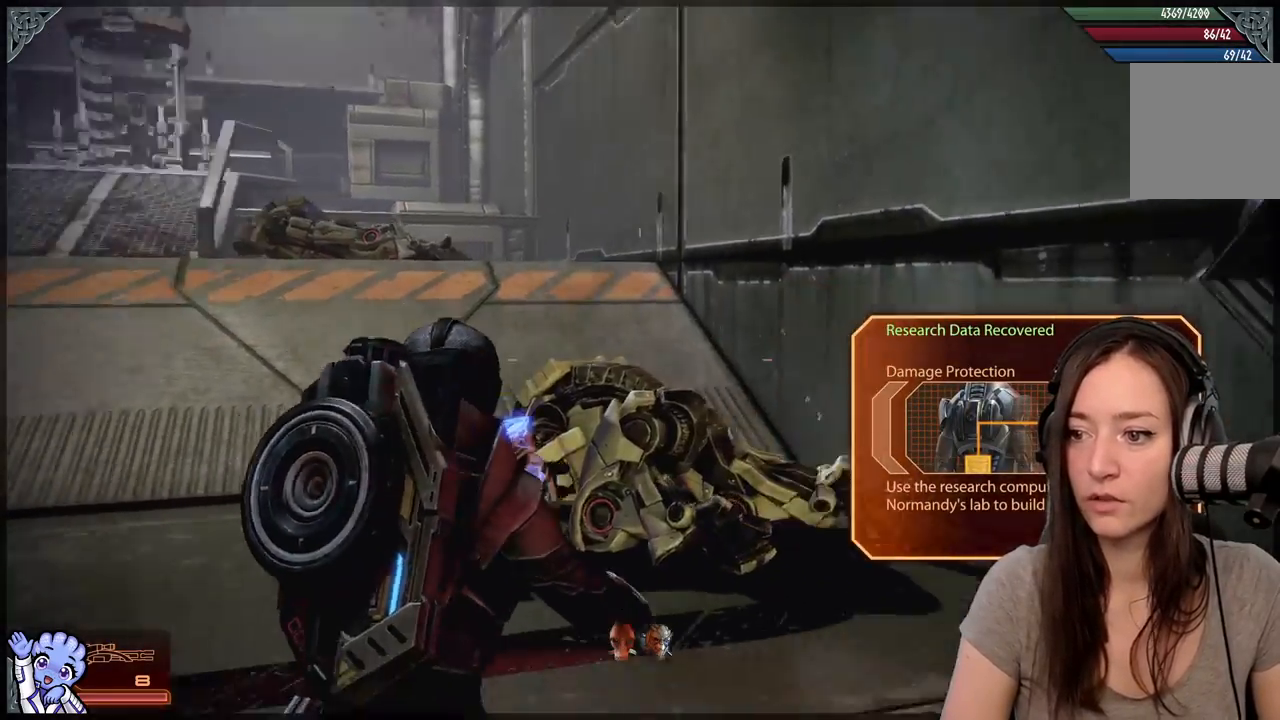
{"buttons": [], "left_stick": "right", "right_stick": "right", "events": [[33, "right_stick", "down-right"], [117, "left_stick", "down-right"], [367, "left_stick", "right"], [400, "right_stick", "right"]]}
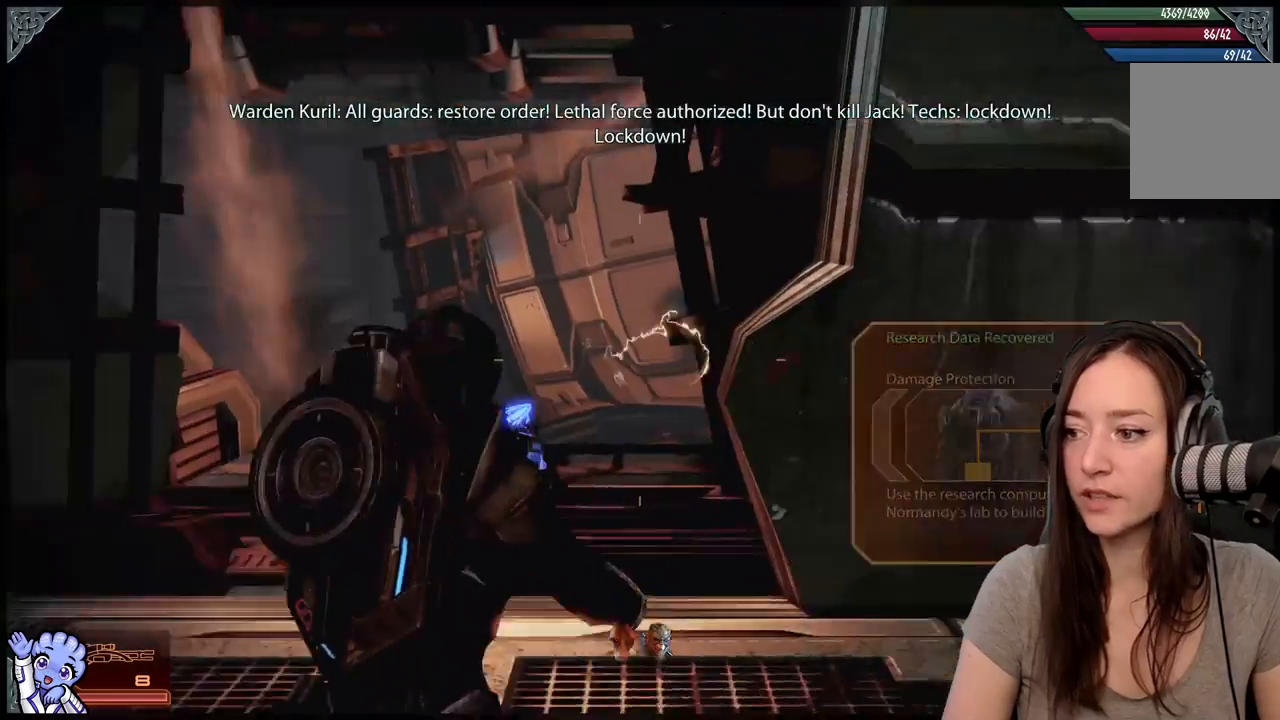
{"buttons": [], "left_stick": "up-left", "right_stick": "center", "events": [[17, "left_stick", "up"], [183, "right_stick", "center"], [350, "left_stick", "up-left"]]}
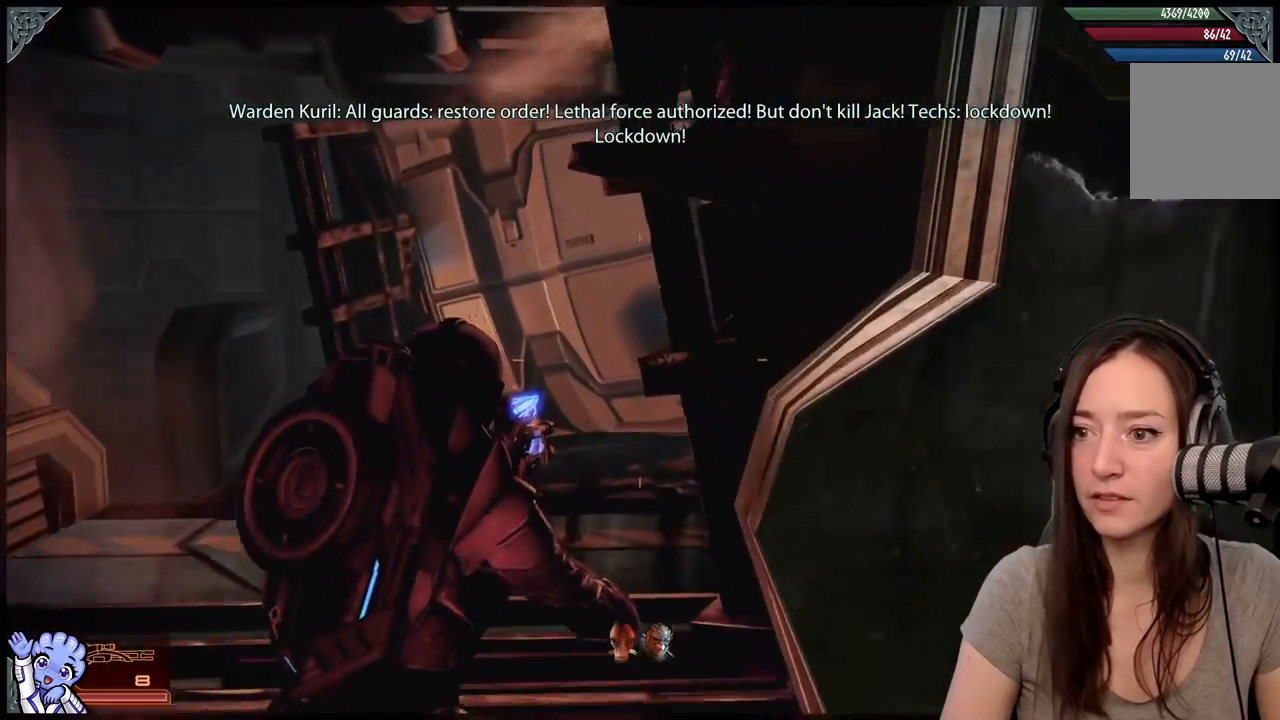
{"buttons": [], "left_stick": "up", "right_stick": "center", "events": [[200, "right_stick", "down"], [283, "right_stick", "down-left"], [467, "right_stick", "center"], [483, "left_stick", "up"]]}
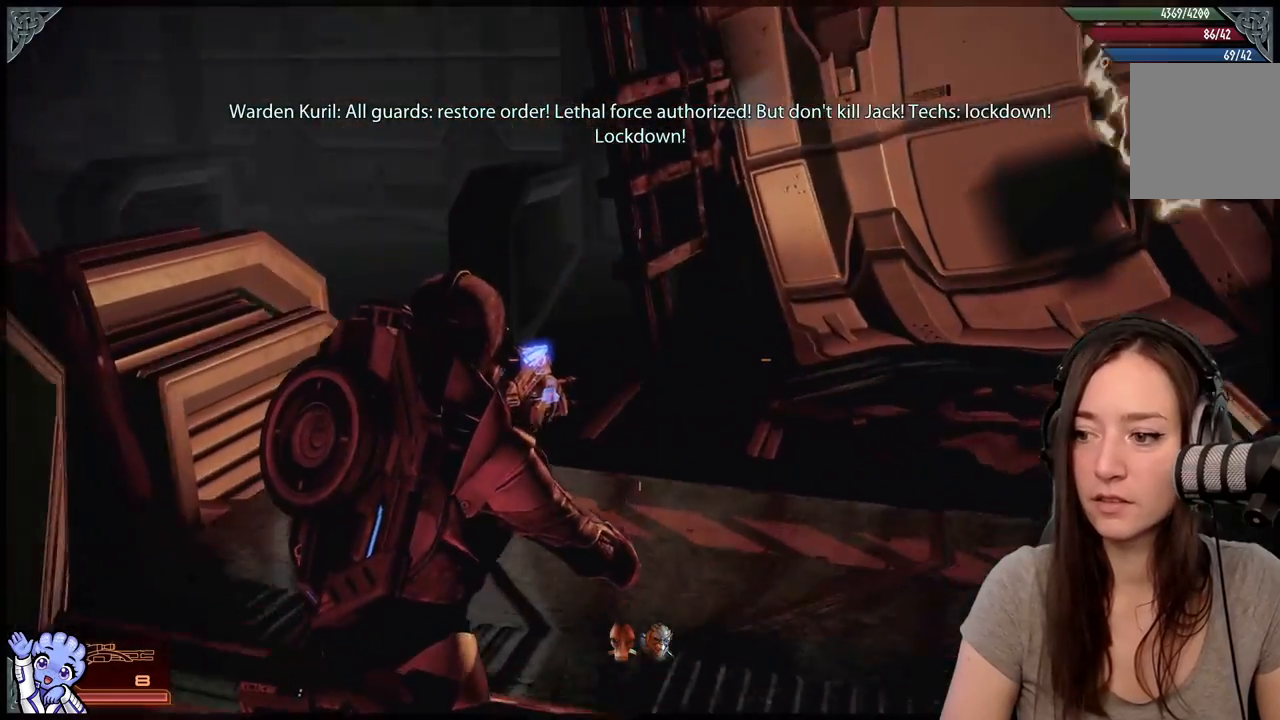
{"buttons": [], "left_stick": "up-left", "right_stick": "right", "events": [[117, "right_stick", "right"], [217, "left_stick", "up-left"]]}
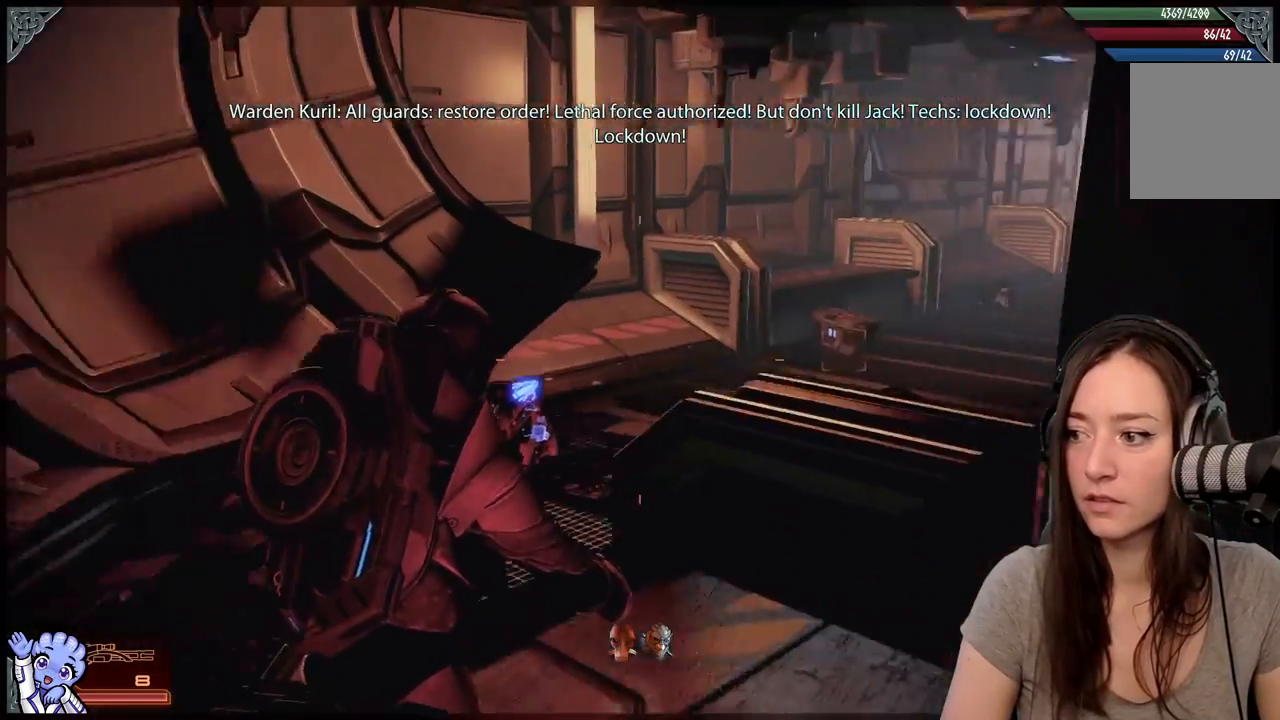
{"buttons": [], "left_stick": "up-left", "right_stick": "center", "events": [[167, "right_stick", "center"]]}
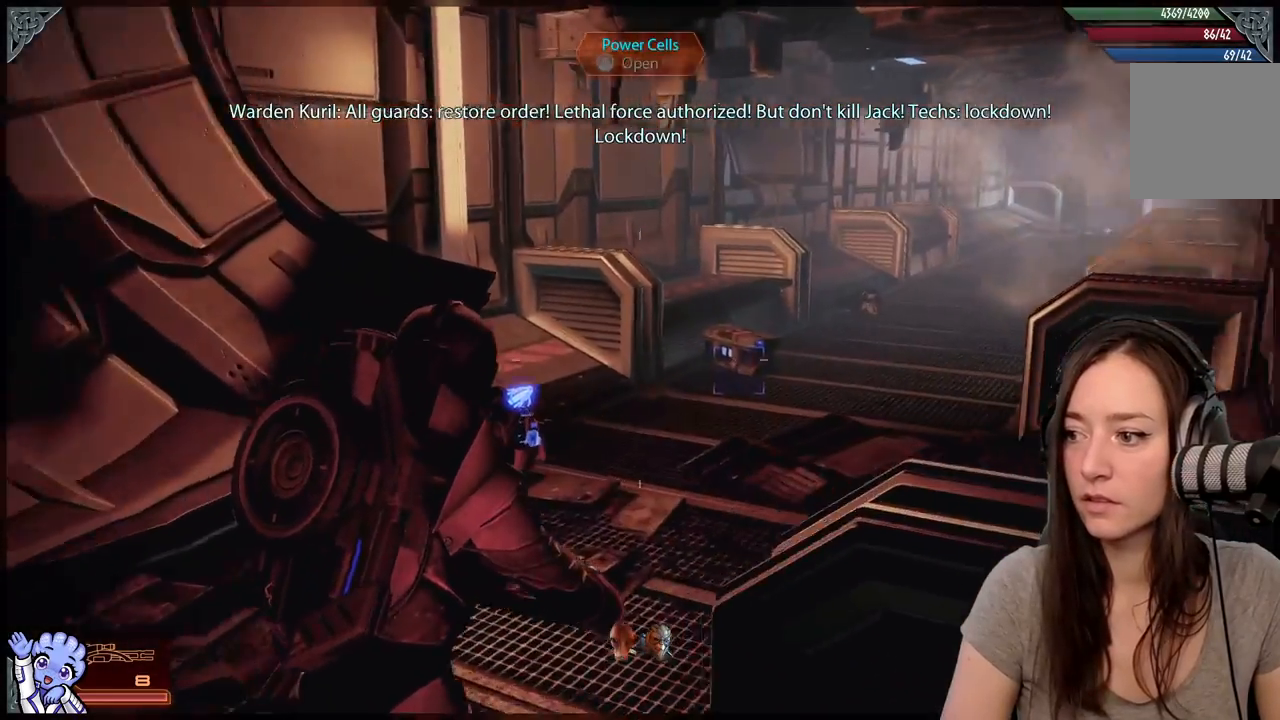
{"buttons": [], "left_stick": "up-left", "right_stick": "down-right", "events": [[17, "right_stick", "right"], [217, "right_stick", "center"], [467, "right_stick", "down-right"]]}
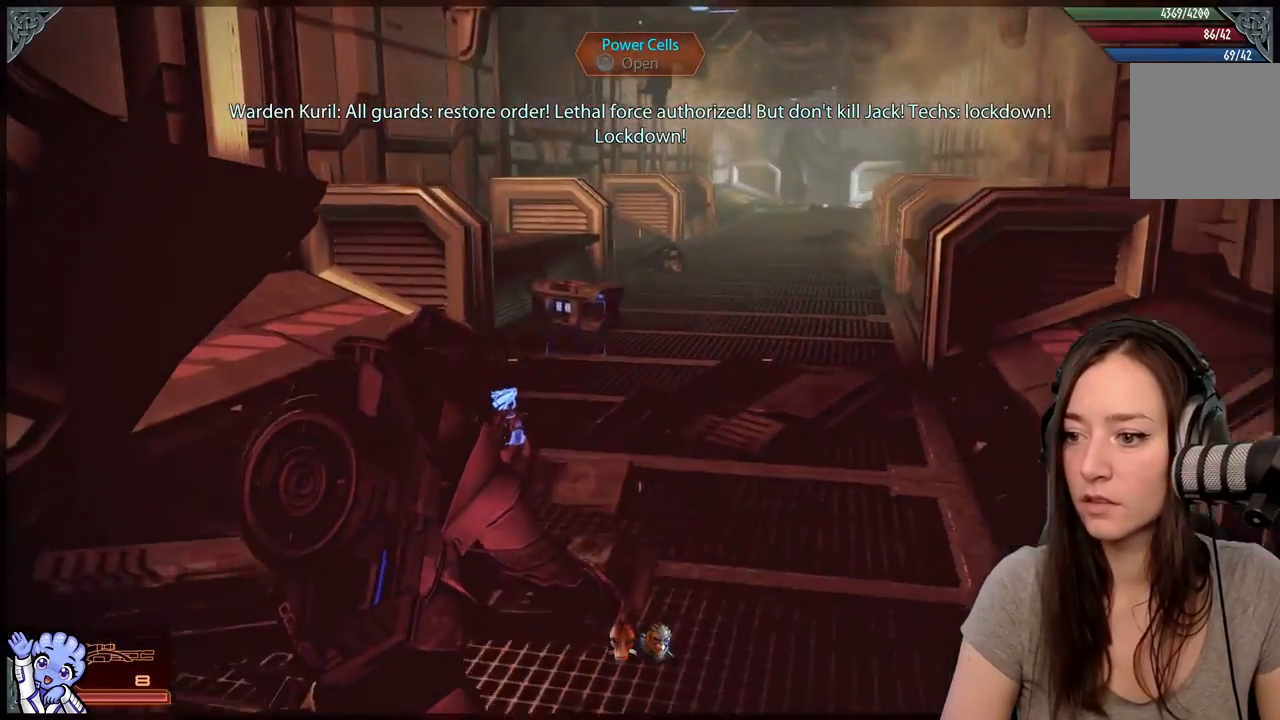
{"buttons": ["A"], "left_stick": "up-left", "right_stick": "center"}
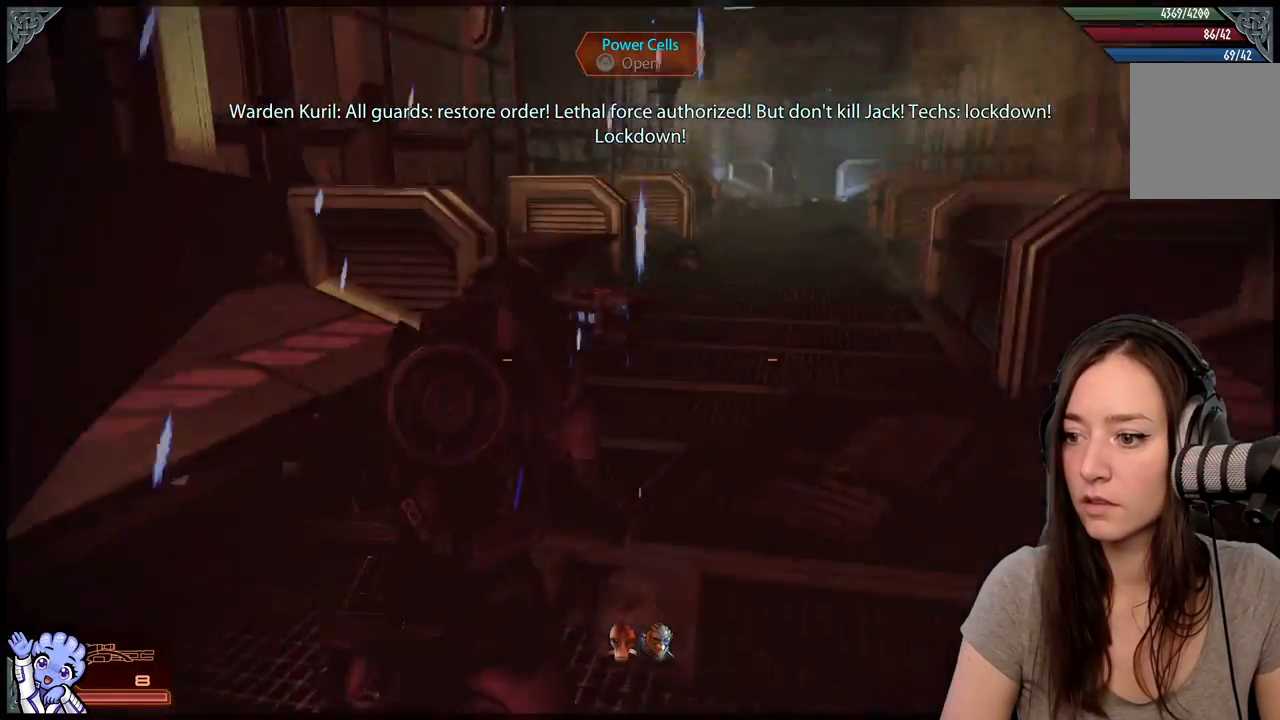
{"buttons": [], "left_stick": "up-left", "right_stick": "center", "events": [[217, "A", "up"]]}
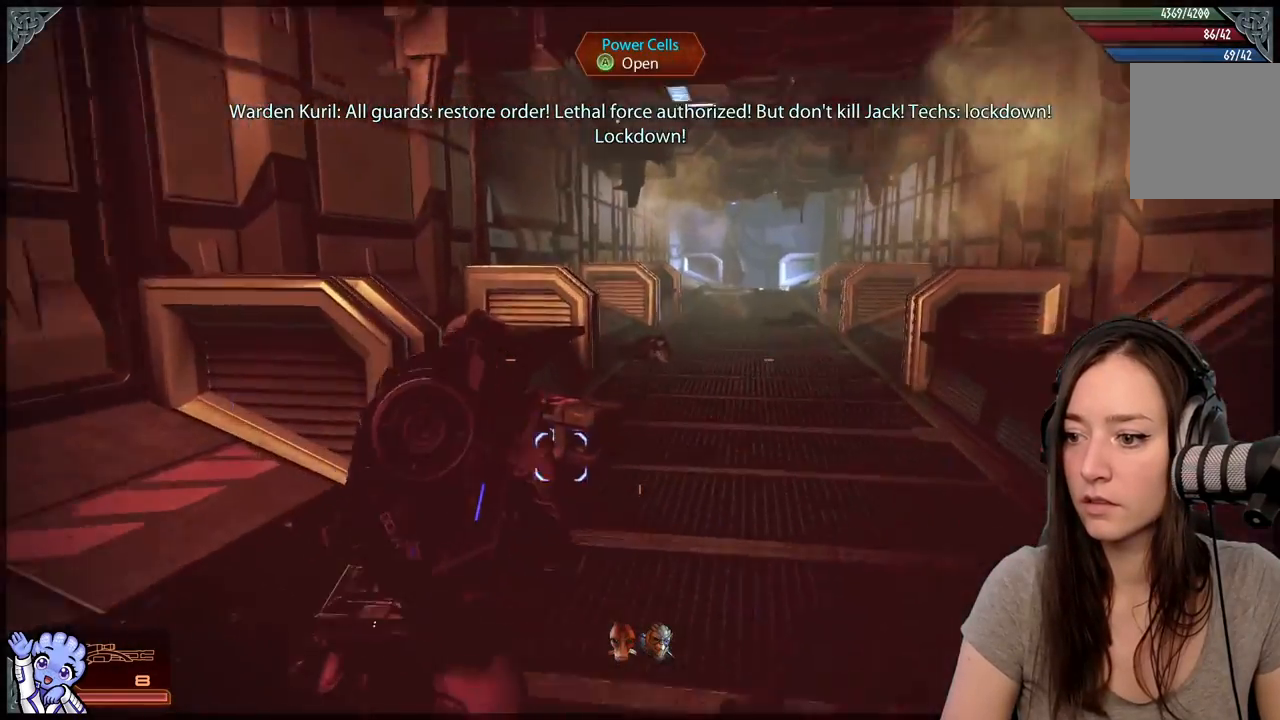
{"buttons": [], "left_stick": "up", "right_stick": "center", "events": [[67, "right_stick", "down"], [267, "right_stick", "center"], [333, "left_stick", "up"]]}
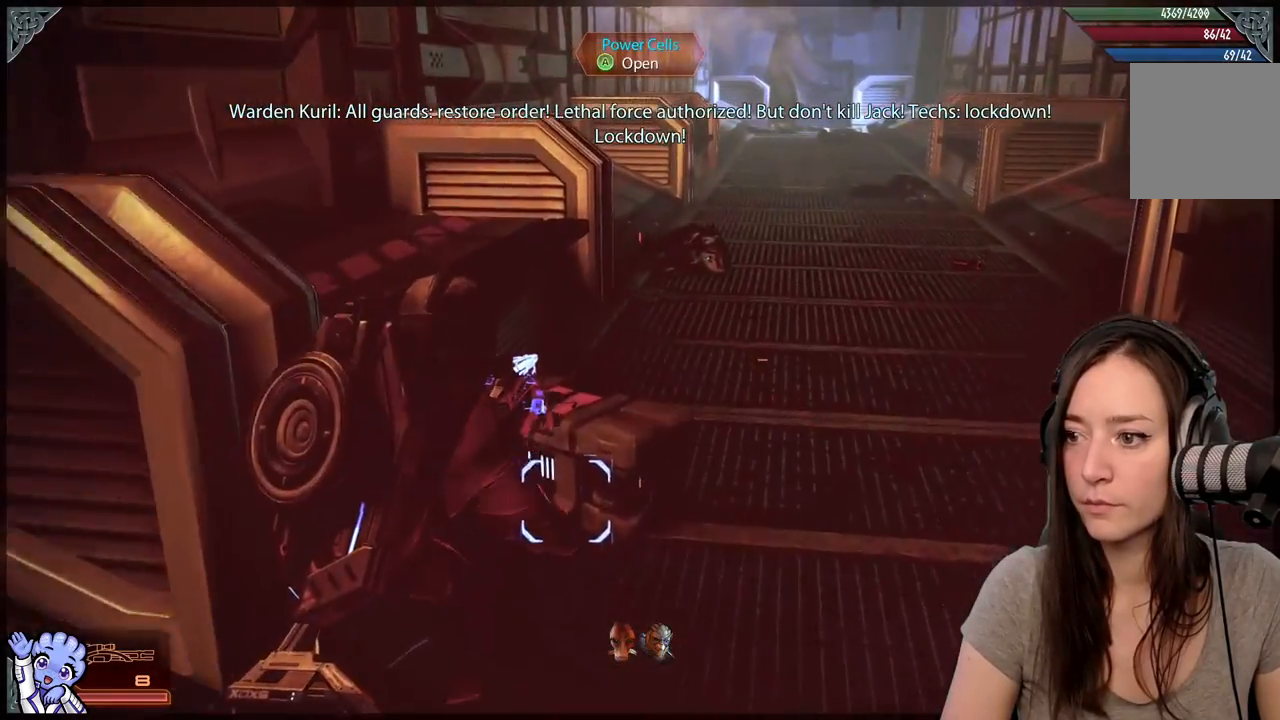
{"buttons": [], "left_stick": "down", "right_stick": "center", "events": [[267, "left_stick", "center"], [317, "A", "down"], [367, "left_stick", "down"], [467, "A", "up"]]}
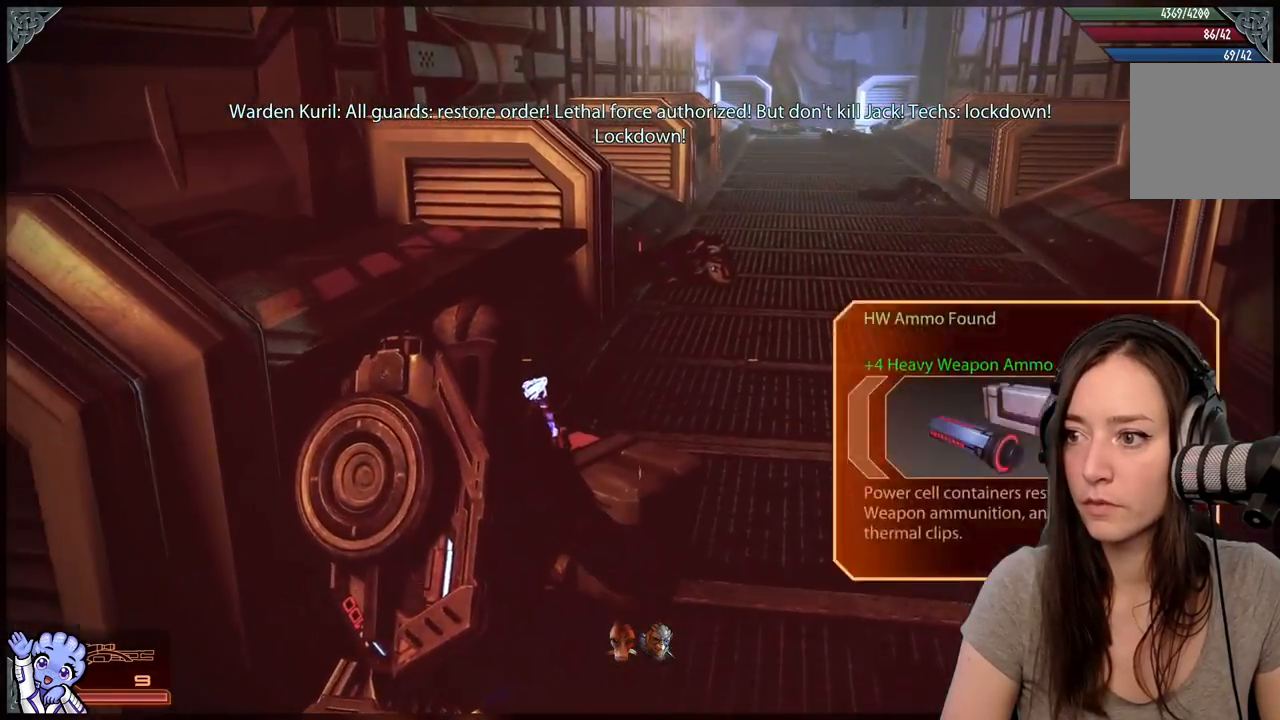
{"buttons": [], "left_stick": "up-right", "right_stick": "center", "events": [[17, "left_stick", "down-left"], [217, "left_stick", "up-left"], [217, "right_stick", "up-right"], [267, "left_stick", "up-right"], [417, "right_stick", "center"]]}
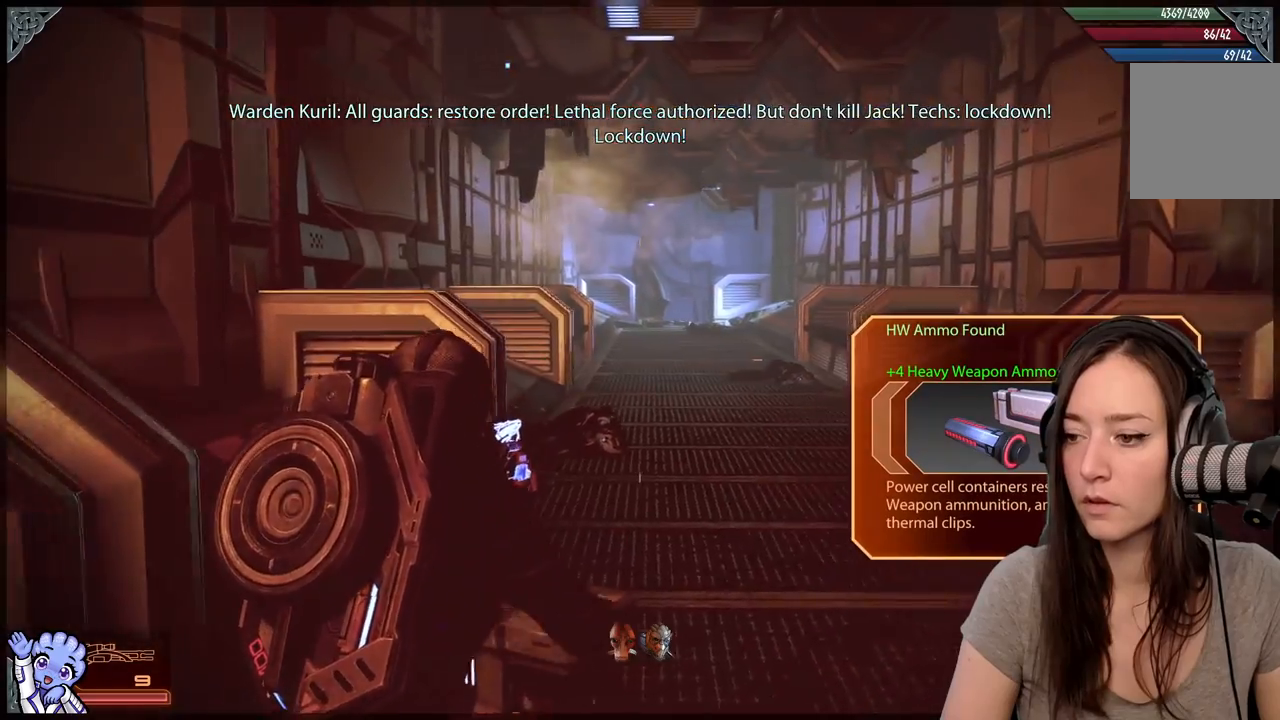
{"buttons": [], "left_stick": "up-right", "right_stick": "down-left", "events": [[367, "right_stick", "down-left"]]}
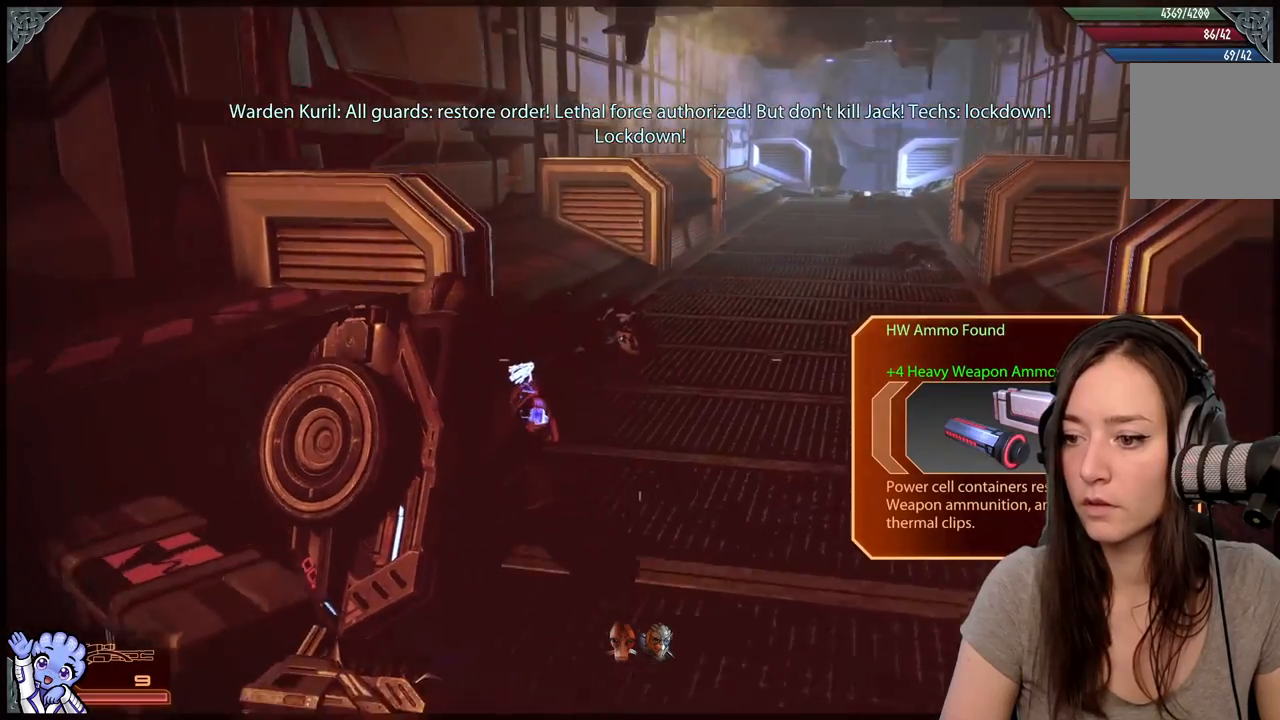
{"buttons": ["A"], "left_stick": "up", "right_stick": "center", "events": [[67, "right_stick", "center"], [117, "left_stick", "up"], [217, "A", "down"]]}